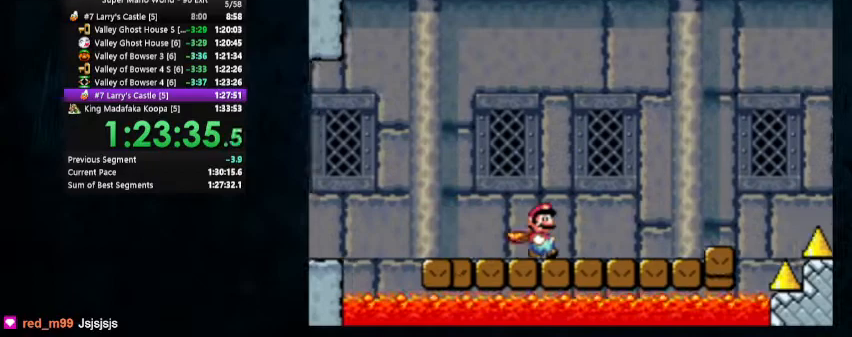
Gameplay with a controller (Nintendo layout); each line is a JSON object with the inputs held at the frame after it. "events" lists button and stick changes between this image and that frame as [ms after this image, input, new state], when the widget could be followed in between. Not read: L1 L3 R1 R3.
{"buttons": ["B", "Y", "DPAD_UP", "DPAD_RIGHT"], "events": [[300, "B", "down"]]}
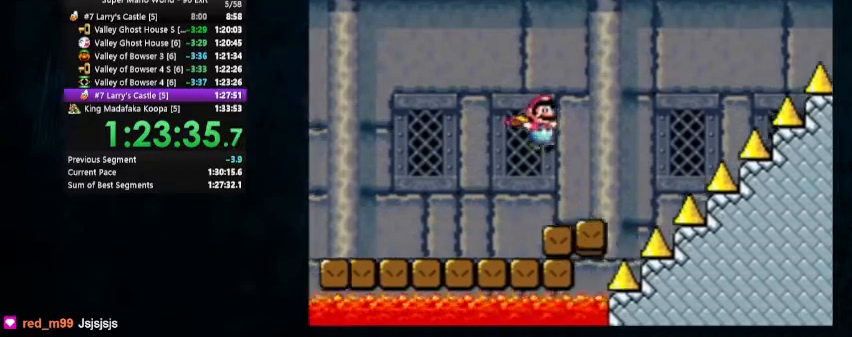
{"buttons": ["B", "Y", "DPAD_UP", "DPAD_RIGHT"], "events": []}
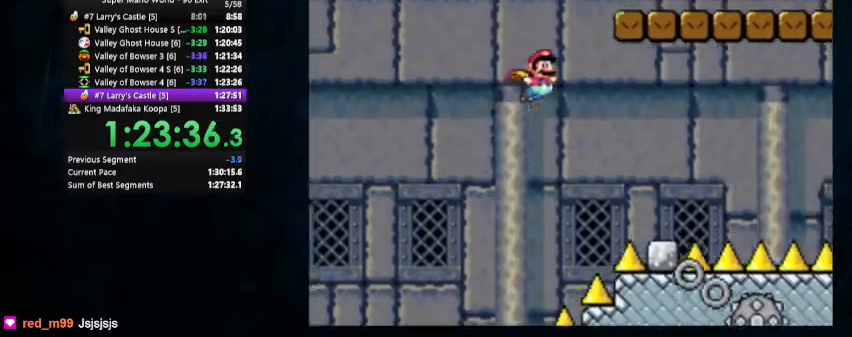
{"buttons": ["B", "Y", "DPAD_UP", "DPAD_RIGHT"], "events": [[100, "DPAD_UP", "up"], [300, "DPAD_UP", "down"]]}
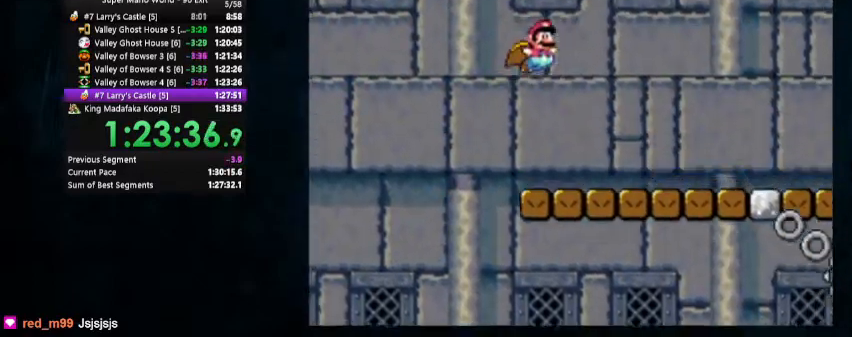
{"buttons": ["Y", "DPAD_RIGHT"], "events": [[367, "B", "up"], [467, "DPAD_UP", "up"]]}
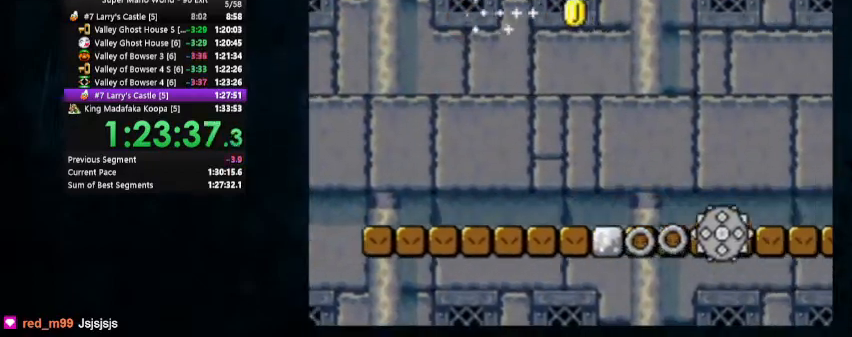
{"buttons": ["Y", "DPAD_UP", "DPAD_LEFT"], "events": [[300, "DPAD_LEFT", "down"], [300, "DPAD_RIGHT", "up"], [333, "DPAD_UP", "down"]]}
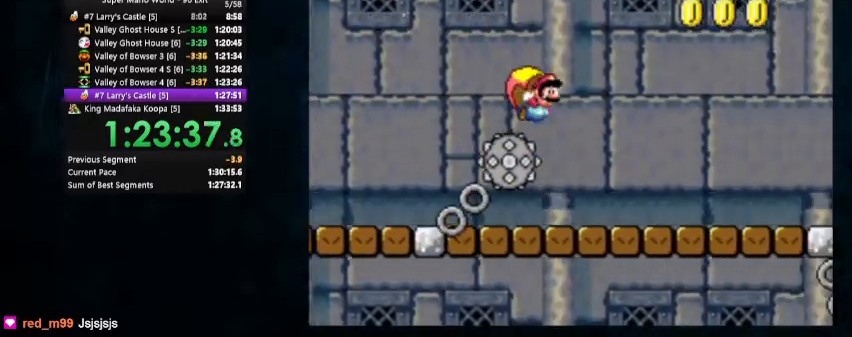
{"buttons": ["Y", "DPAD_LEFT"], "events": [[400, "DPAD_UP", "up"]]}
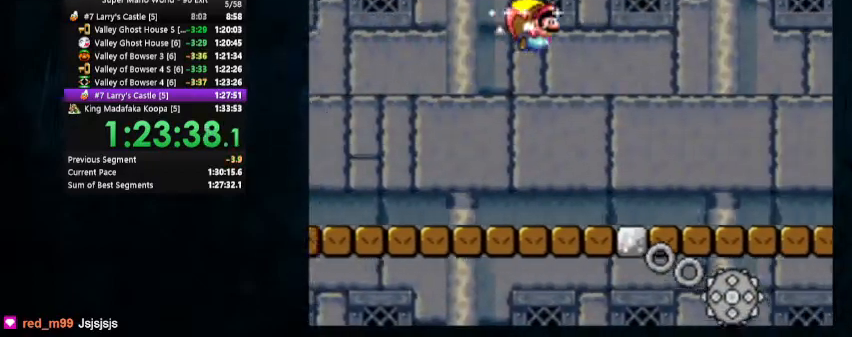
{"buttons": ["Y"], "events": [[367, "DPAD_UP", "down"], [500, "DPAD_LEFT", "up"], [500, "DPAD_UP", "up"]]}
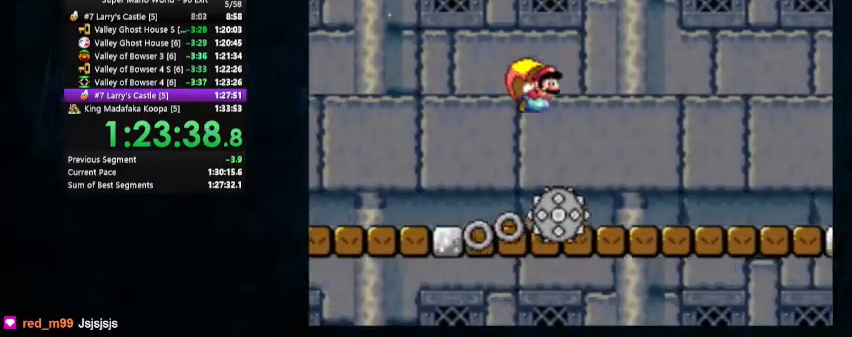
{"buttons": ["Y"], "events": []}
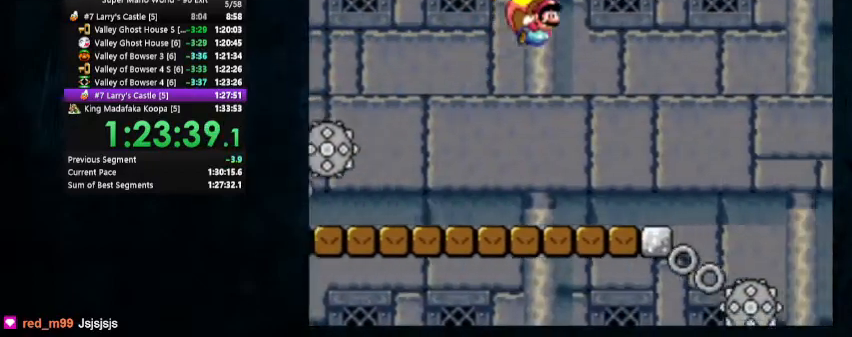
{"buttons": ["Y", "DPAD_UP", "DPAD_LEFT"], "events": [[267, "DPAD_LEFT", "down"], [267, "DPAD_UP", "down"]]}
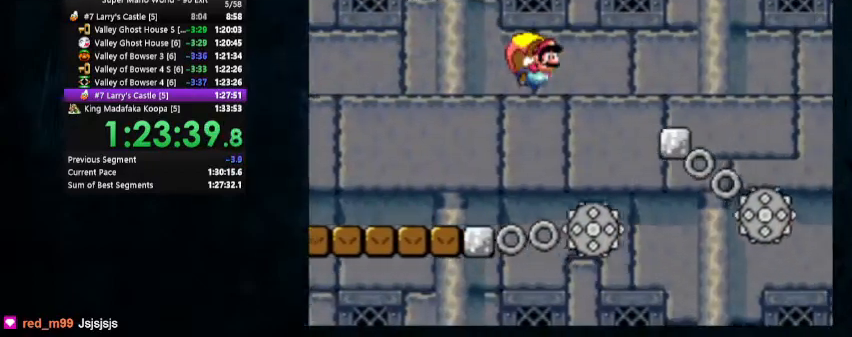
{"buttons": ["Y"], "events": [[167, "DPAD_UP", "up"], [200, "DPAD_LEFT", "up"]]}
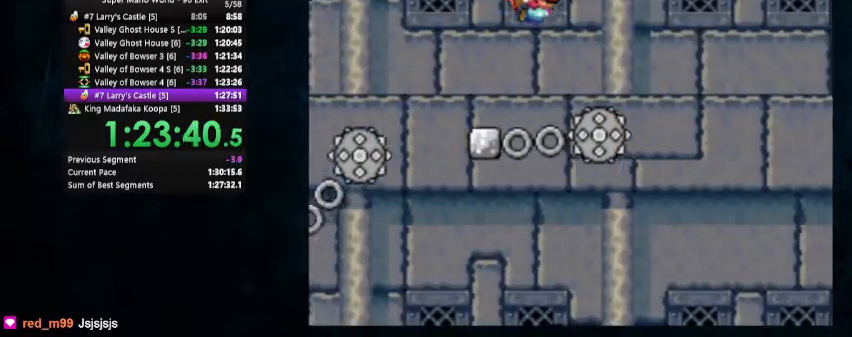
{"buttons": ["Y"], "events": [[267, "DPAD_LEFT", "down"], [433, "DPAD_LEFT", "up"]]}
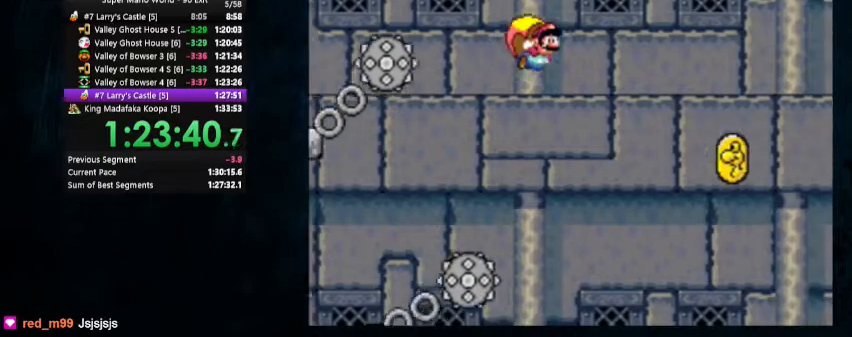
{"buttons": ["Y"], "events": []}
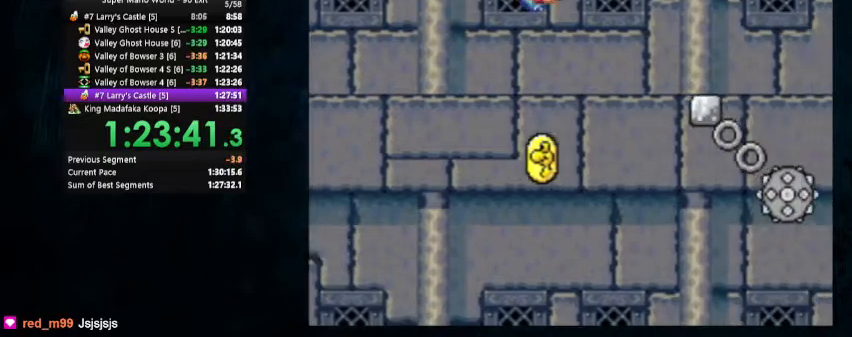
{"buttons": ["Y", "DPAD_LEFT"], "events": [[167, "DPAD_LEFT", "down"], [200, "DPAD_UP", "down"], [500, "DPAD_UP", "up"]]}
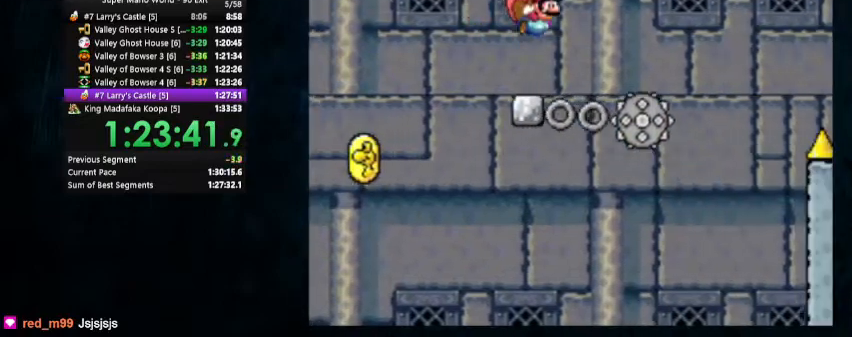
{"buttons": ["Y", "DPAD_UP", "DPAD_LEFT"], "events": [[67, "DPAD_LEFT", "up"], [367, "DPAD_LEFT", "down"], [400, "DPAD_UP", "down"]]}
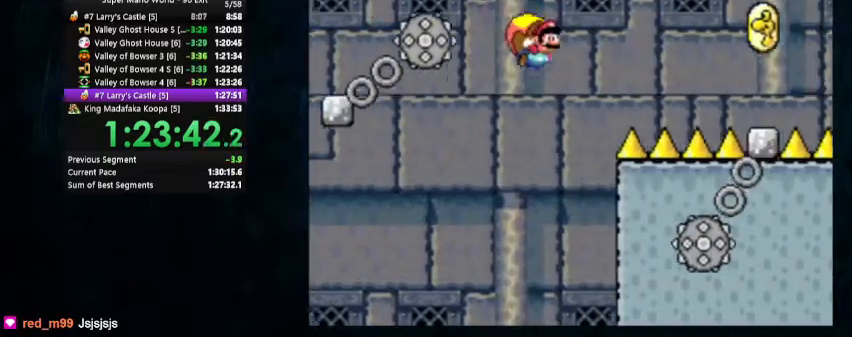
{"buttons": ["Y", "DPAD_LEFT"], "events": [[100, "DPAD_UP", "up"]]}
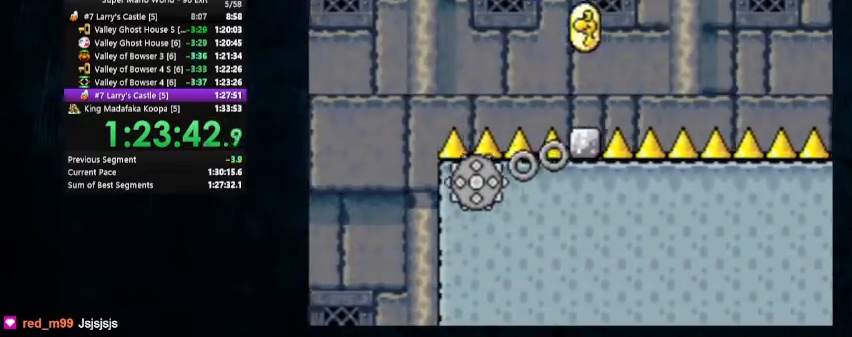
{"buttons": ["Y", "DPAD_UP", "DPAD_LEFT"], "events": [[367, "DPAD_UP", "down"]]}
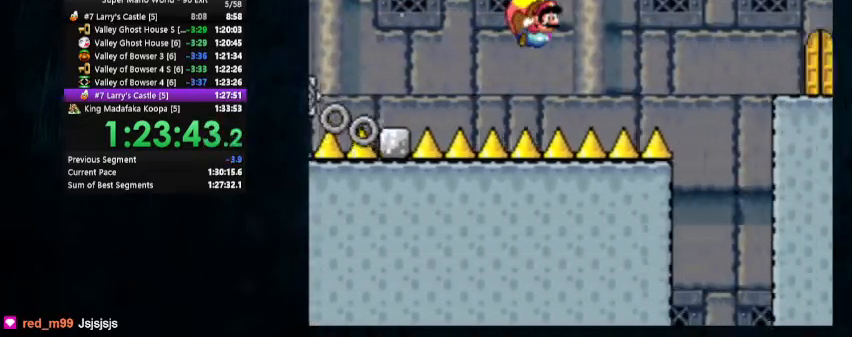
{"buttons": ["DPAD_LEFT"], "events": [[133, "DPAD_UP", "up"], [333, "Y", "up"]]}
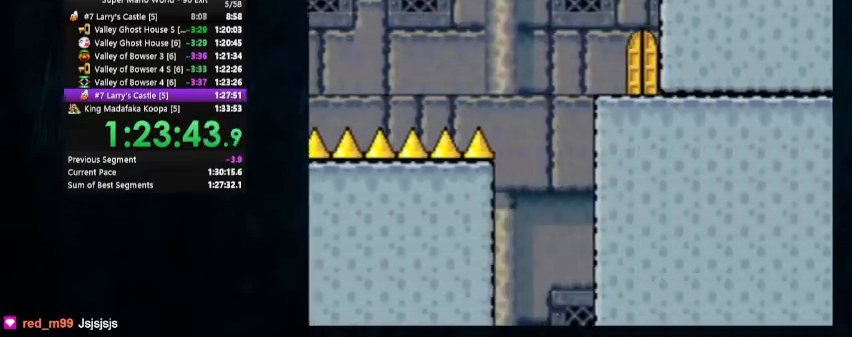
{"buttons": [], "events": [[267, "DPAD_LEFT", "up"], [267, "DPAD_UP", "down"], [300, "DPAD_LEFT", "down"], [433, "DPAD_LEFT", "up"], [467, "DPAD_UP", "up"]]}
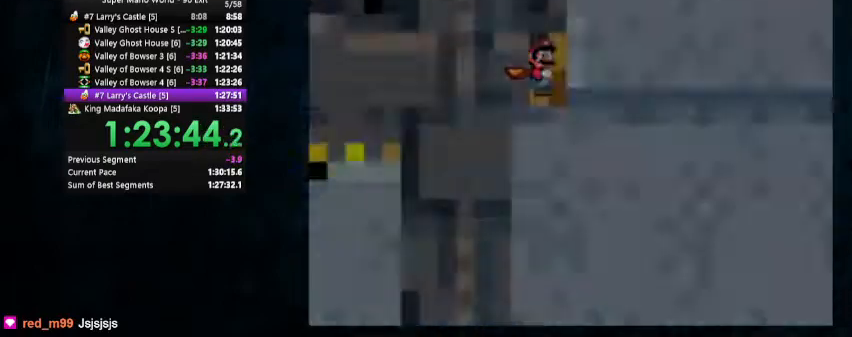
{"buttons": [], "events": []}
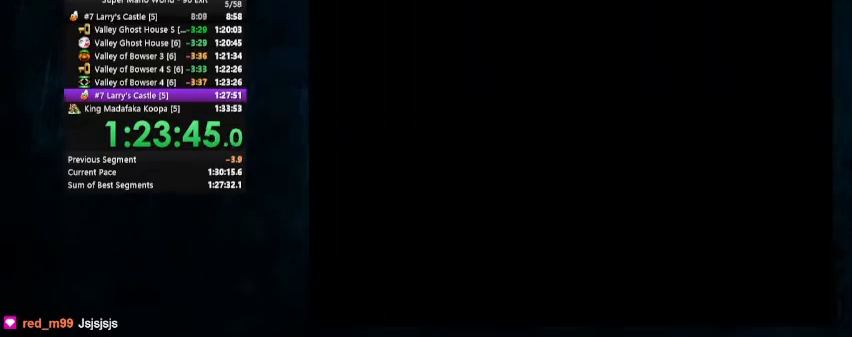
{"buttons": [], "events": []}
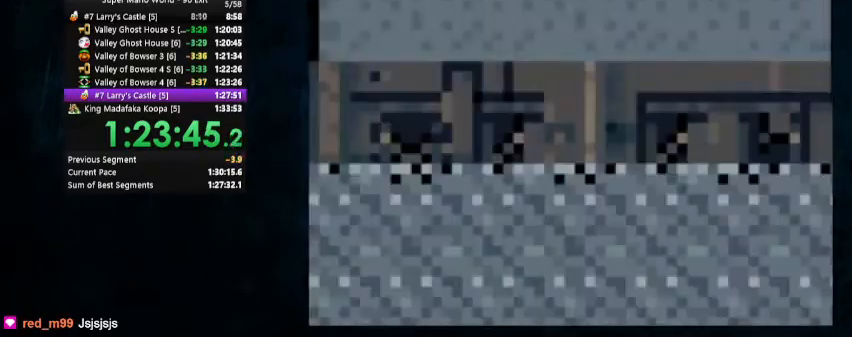
{"buttons": [], "events": []}
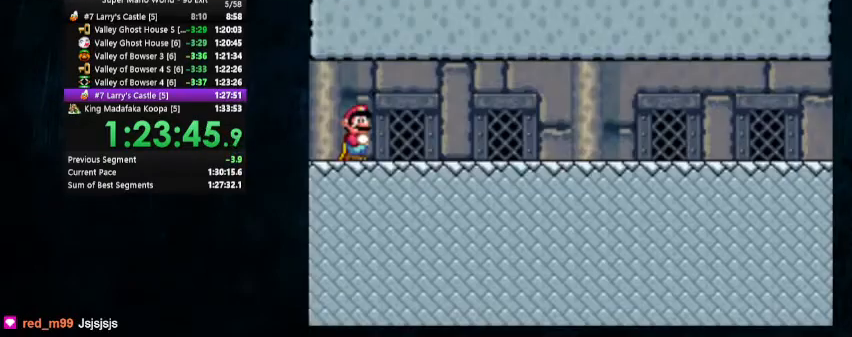
{"buttons": ["X", "Y", "DPAD_RIGHT"], "events": [[333, "DPAD_RIGHT", "down"], [367, "Y", "down"], [500, "X", "down"]]}